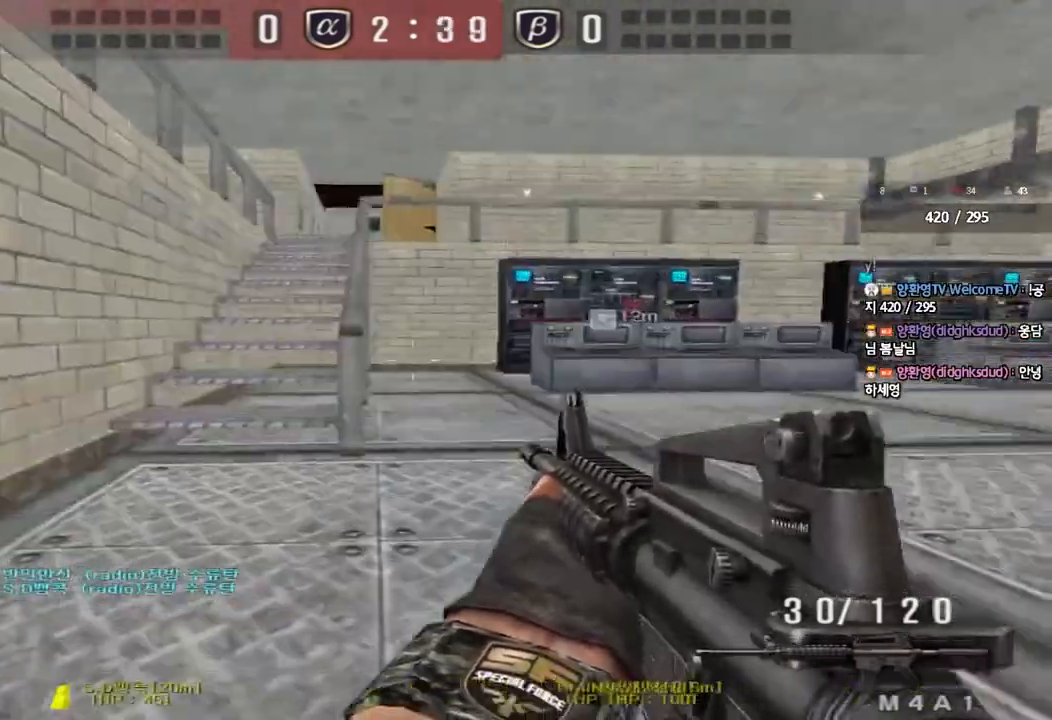
Gameplay with keyboard; each line is a JSON object with the keys held at the frame after it. "events" lists presses ("down") and releases ("up") of "a", "ctrl", "d", "e", "f", "q", "r", "s", "shift", "space", "tab" and "w" between this image and that frame as [ms after this image, input, new state], when the widget could be followed in between. No other keys are recorded. Mouse input is not recorded.
{"keys": ["d", "w"], "events": [[150, "w", "up"], [167, "a", "up"], [167, "ctrl", "down"], [217, "w", "down"], [250, "ctrl", "up"], [250, "d", "down"]]}
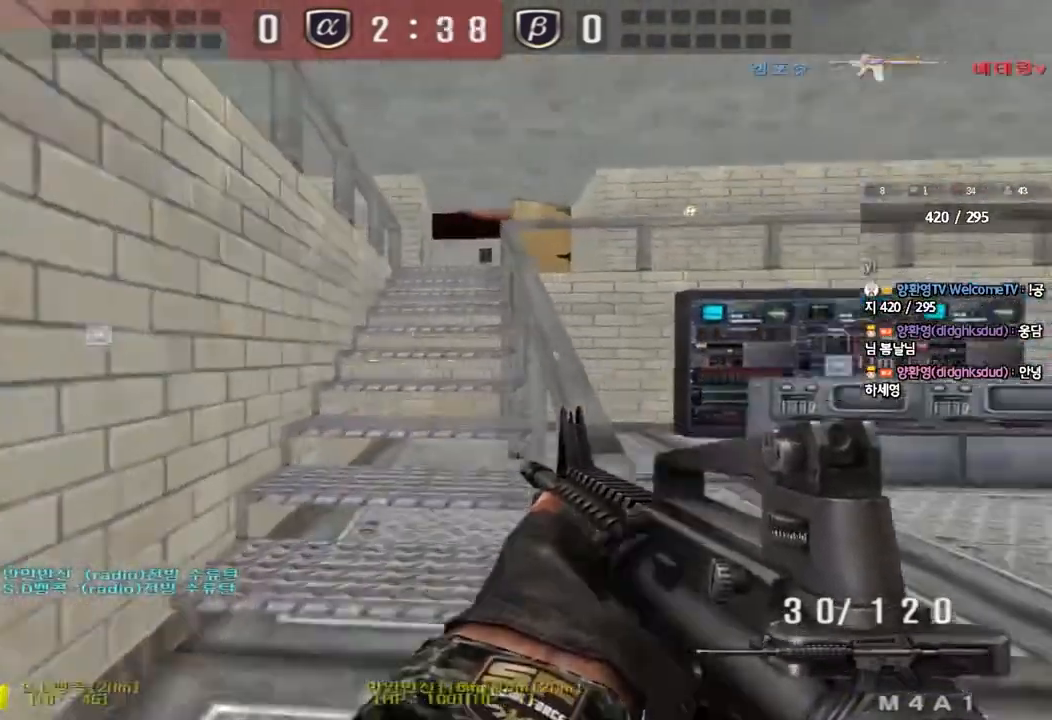
{"keys": ["d", "w"], "events": [[100, "ctrl", "down"], [117, "d", "up"], [133, "w", "up"], [183, "ctrl", "up"], [217, "d", "down"], [217, "w", "down"]]}
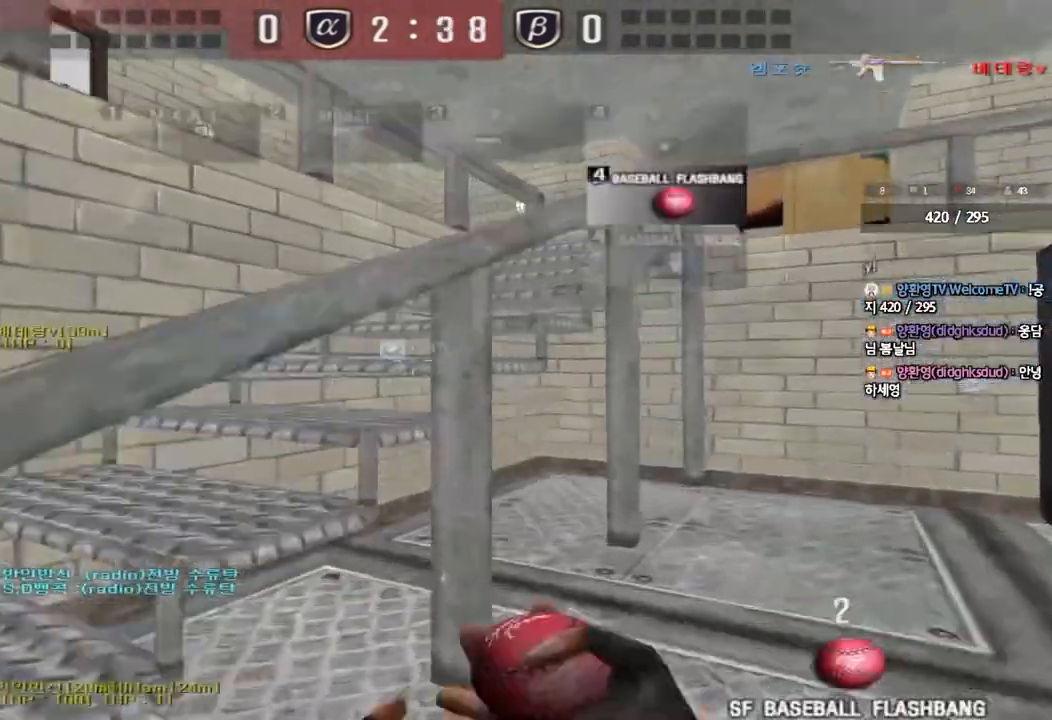
{"keys": ["d", "w"], "events": [[17, "ctrl", "down"], [33, "d", "up"], [50, "w", "up"], [100, "ctrl", "up"], [133, "w", "down"], [150, "d", "down"], [350, "ctrl", "down"], [350, "d", "up"], [367, "w", "up"], [417, "d", "down"], [417, "w", "down"], [467, "ctrl", "up"]]}
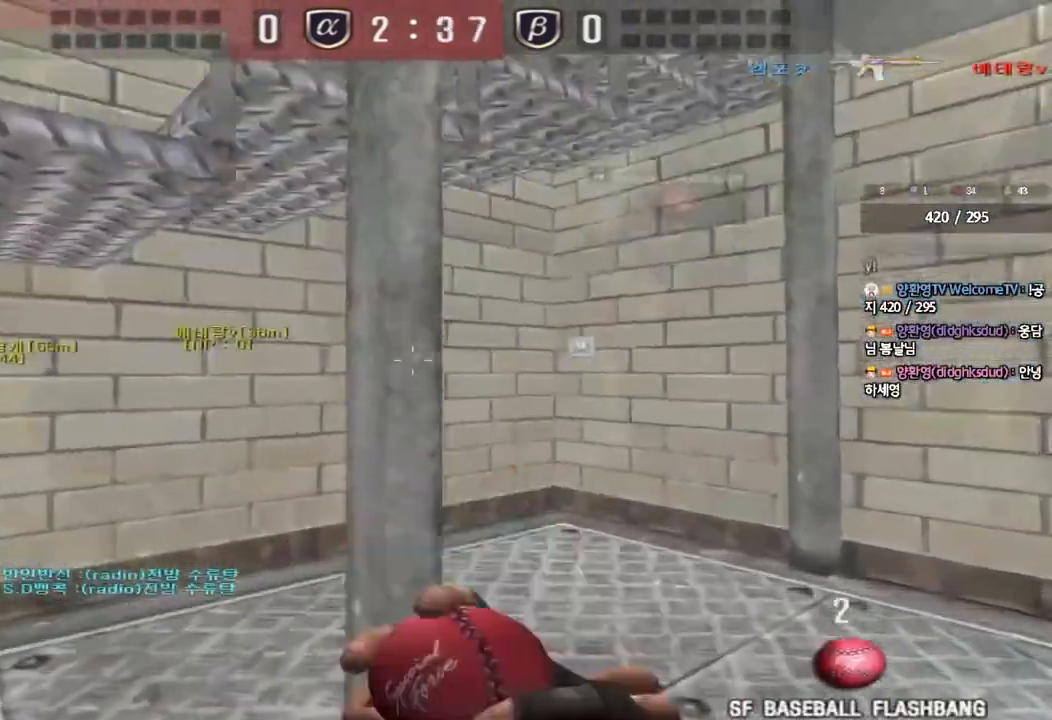
{"keys": ["ctrl"], "events": [[167, "ctrl", "down"], [183, "d", "up"], [183, "w", "up"]]}
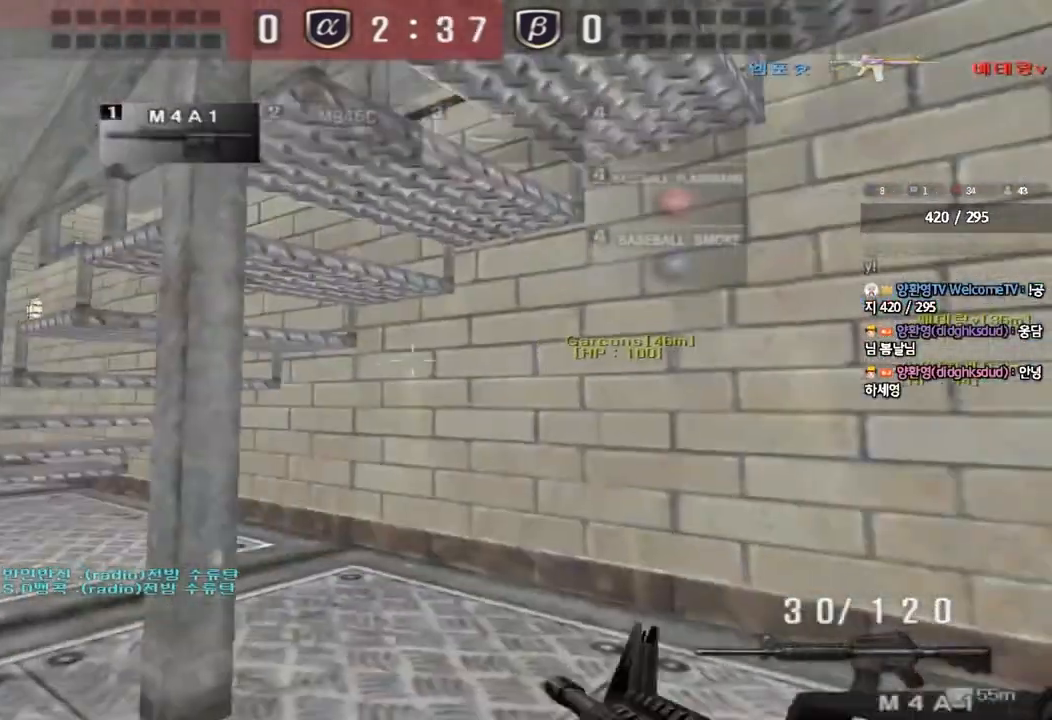
{"keys": ["a", "ctrl"], "events": [[17, "a", "down"], [17, "s", "down"], [100, "ctrl", "up"], [233, "ctrl", "down"], [333, "ctrl", "up"], [500, "ctrl", "down"], [500, "s", "up"]]}
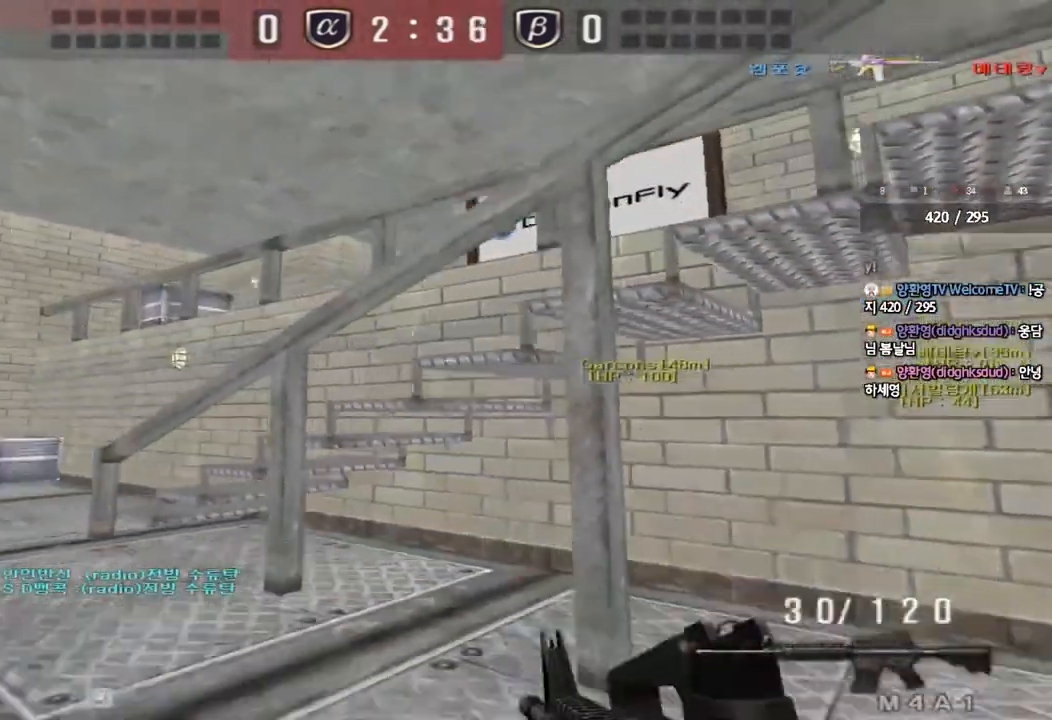
{"keys": ["a", "s"], "events": [[17, "a", "up"], [100, "s", "down"], [117, "a", "down"], [117, "ctrl", "up"], [367, "ctrl", "down"], [367, "s", "up"], [383, "a", "up"], [483, "a", "down"], [483, "s", "down"], [500, "ctrl", "up"]]}
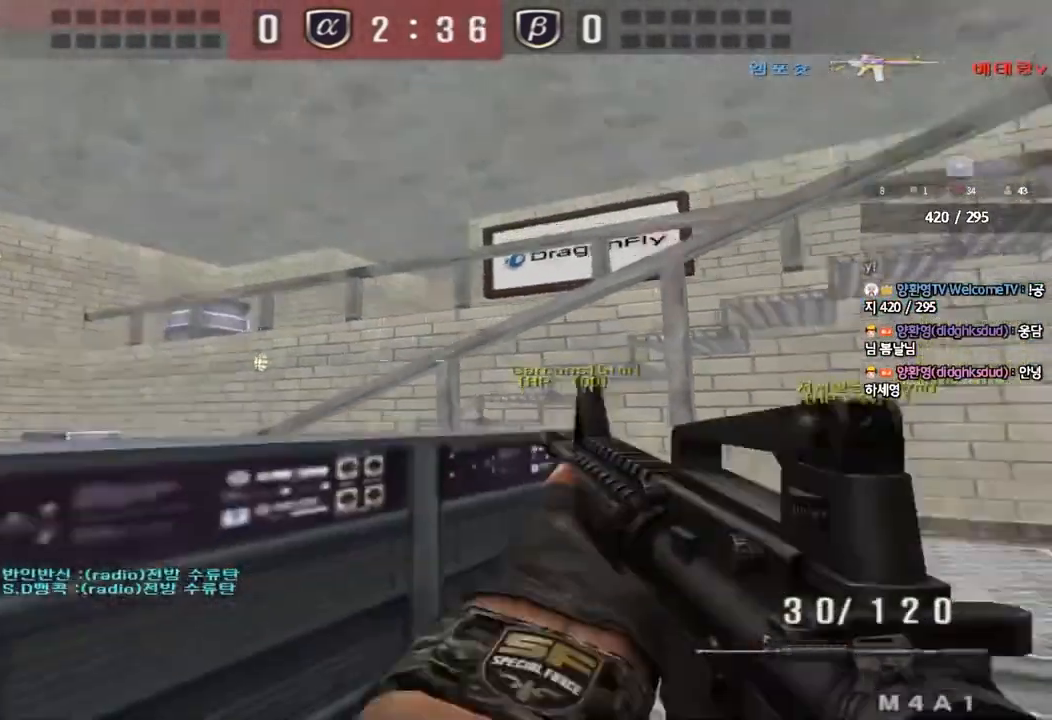
{"keys": ["d", "s"], "events": [[283, "a", "up"], [283, "ctrl", "down"], [283, "s", "up"], [350, "d", "down"], [350, "s", "down"], [383, "ctrl", "up"]]}
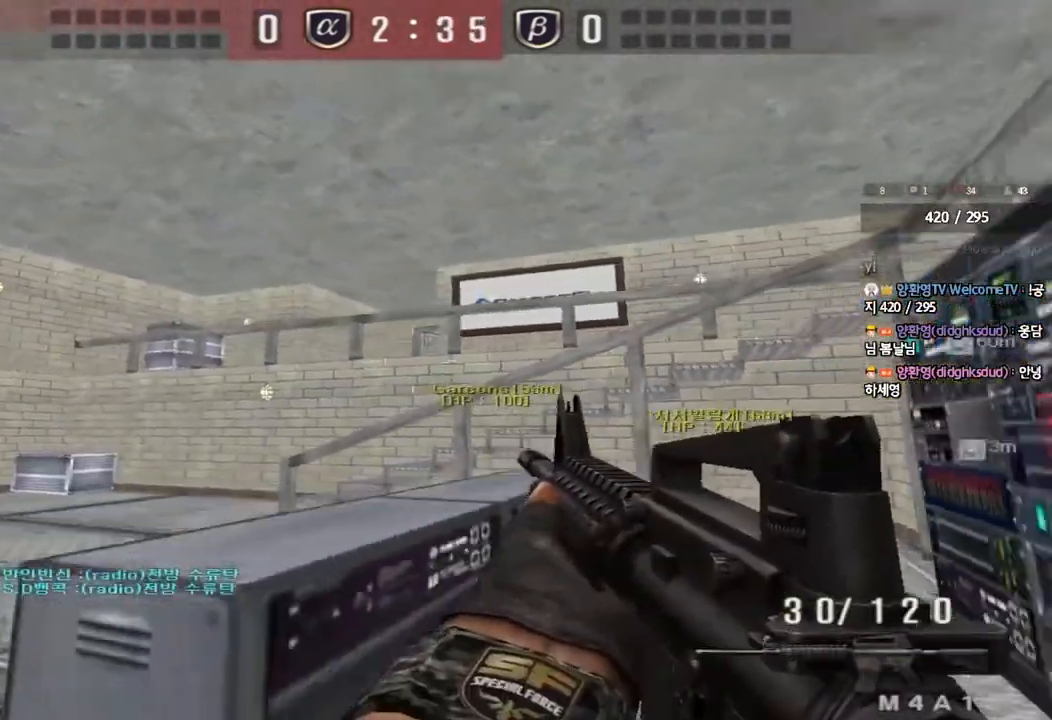
{"keys": ["a", "s"], "events": [[150, "ctrl", "down"], [167, "d", "up"], [167, "s", "up"], [250, "a", "down"], [267, "ctrl", "up"], [267, "s", "down"]]}
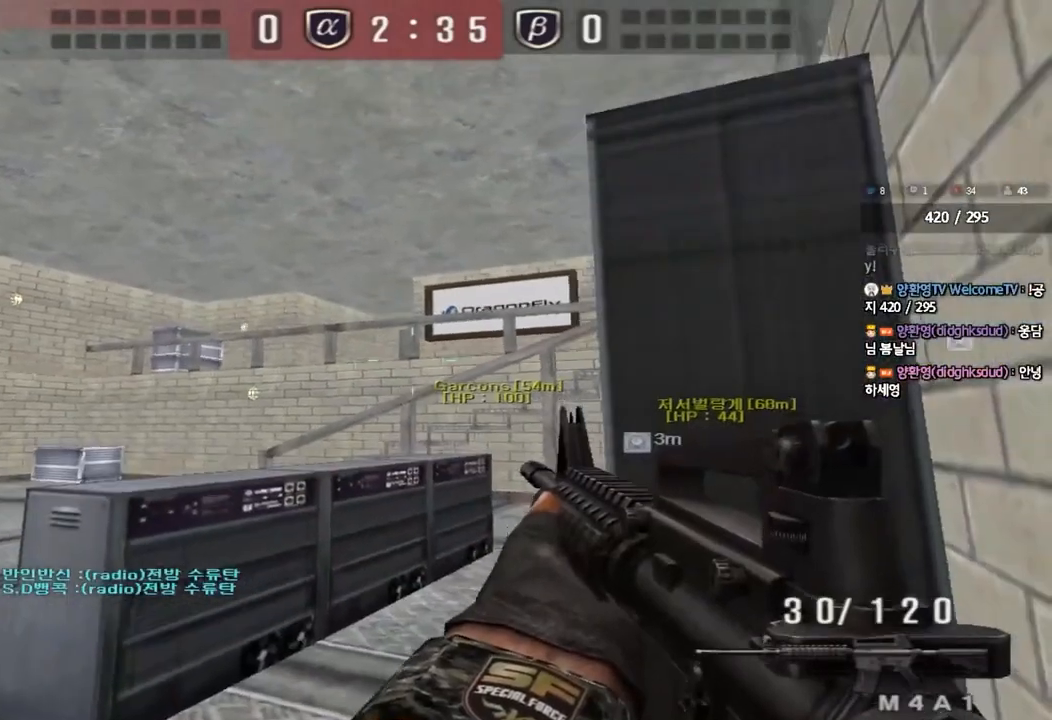
{"keys": ["a"], "events": [[33, "ctrl", "down"], [33, "s", "up"], [50, "a", "up"], [150, "a", "down"], [150, "ctrl", "up"], [150, "s", "down"], [333, "s", "up"], [367, "ctrl", "down"], [383, "a", "up"], [483, "ctrl", "up"], [500, "a", "down"]]}
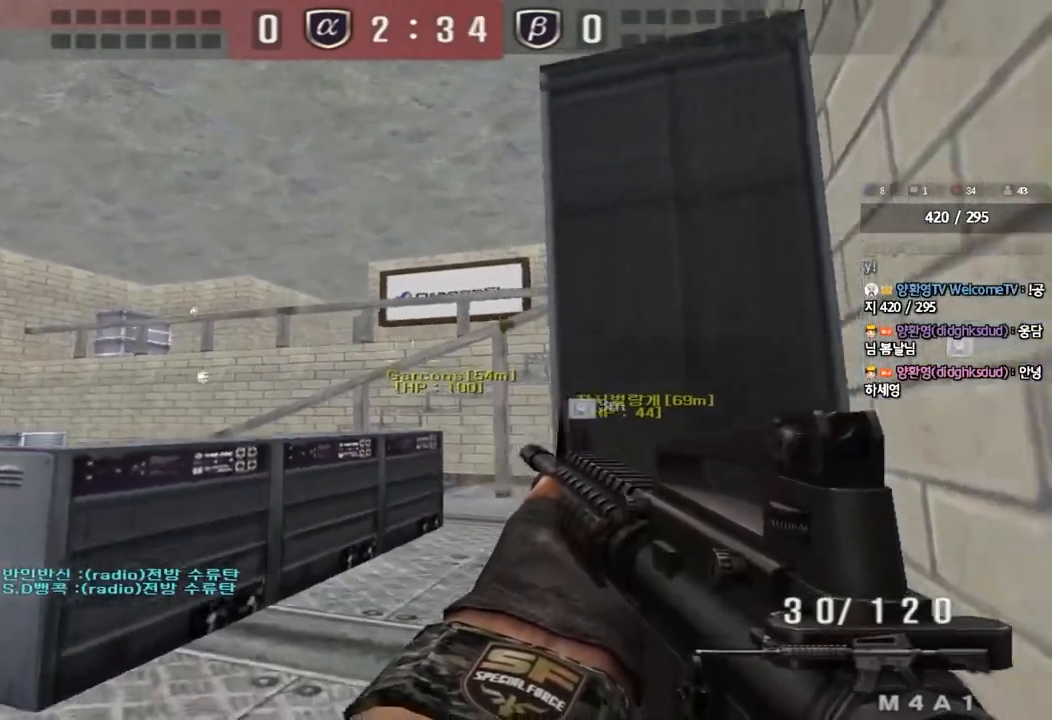
{"keys": ["a", "ctrl"], "events": [[200, "s", "down"], [500, "ctrl", "down"], [500, "s", "up"]]}
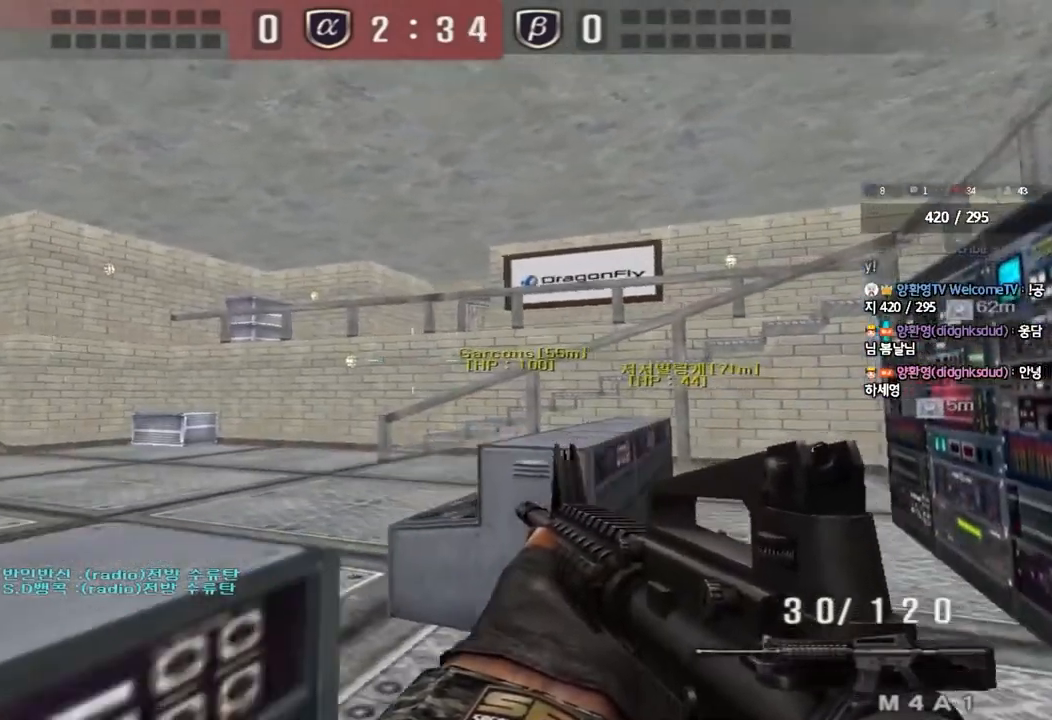
{"keys": ["ctrl"], "events": [[17, "a", "up"], [117, "a", "down"], [117, "s", "down"], [133, "ctrl", "up"], [417, "ctrl", "down"], [417, "s", "up"], [433, "a", "up"]]}
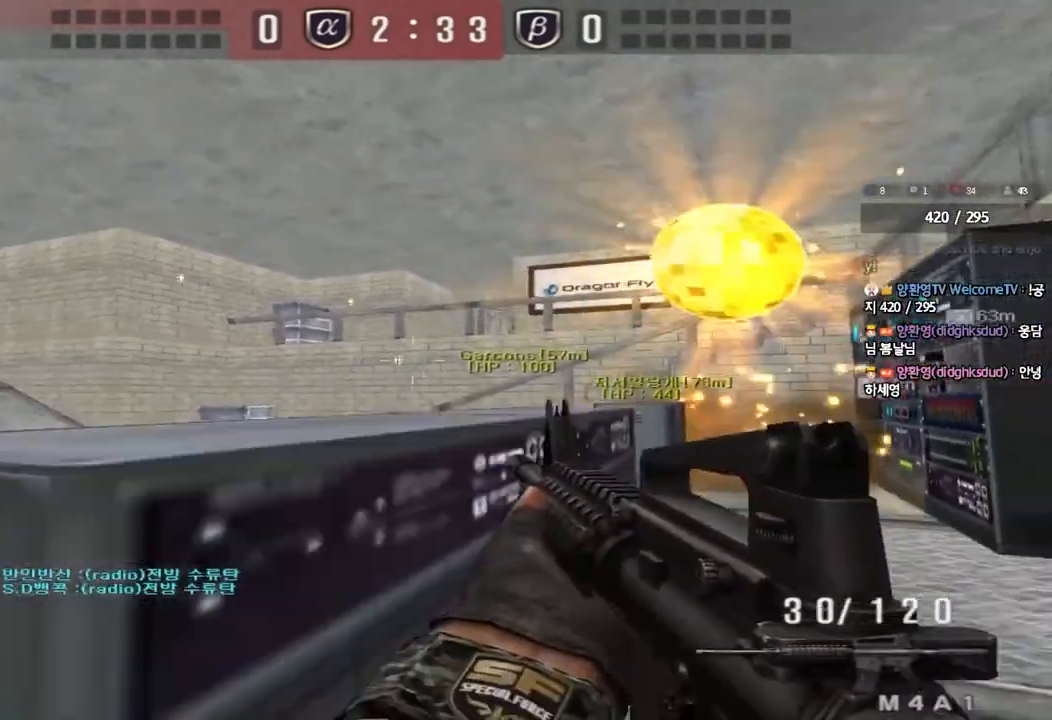
{"keys": ["a", "w"], "events": [[17, "s", "down"], [33, "a", "down"], [50, "ctrl", "up"], [350, "s", "up"], [467, "w", "down"]]}
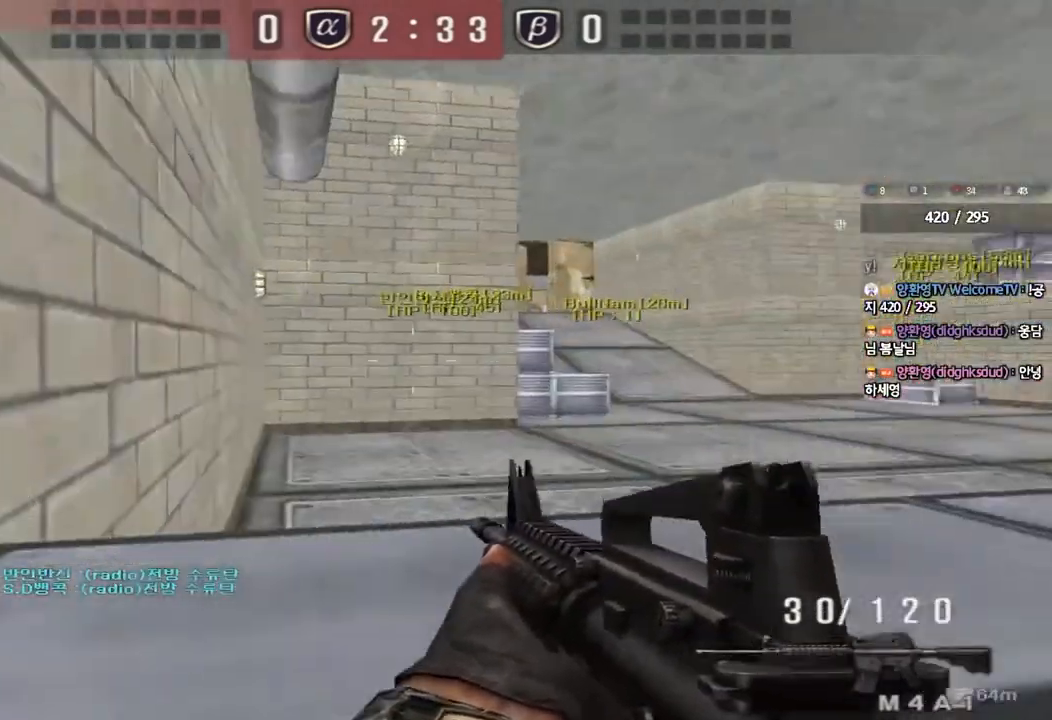
{"keys": ["a", "ctrl", "space"], "events": [[167, "ctrl", "down"], [183, "w", "up"], [233, "space", "down"], [317, "space", "up"], [383, "space", "down"]]}
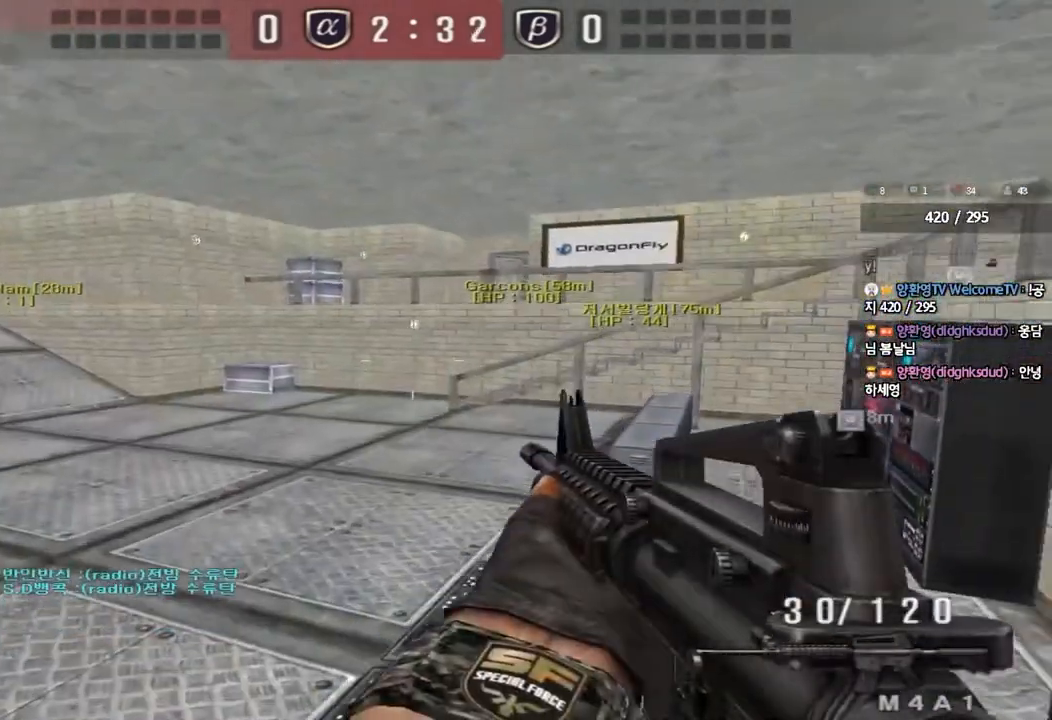
{"keys": ["a", "ctrl"], "events": [[33, "a", "up"], [50, "space", "up"], [67, "d", "down"], [217, "d", "up"], [450, "a", "down"]]}
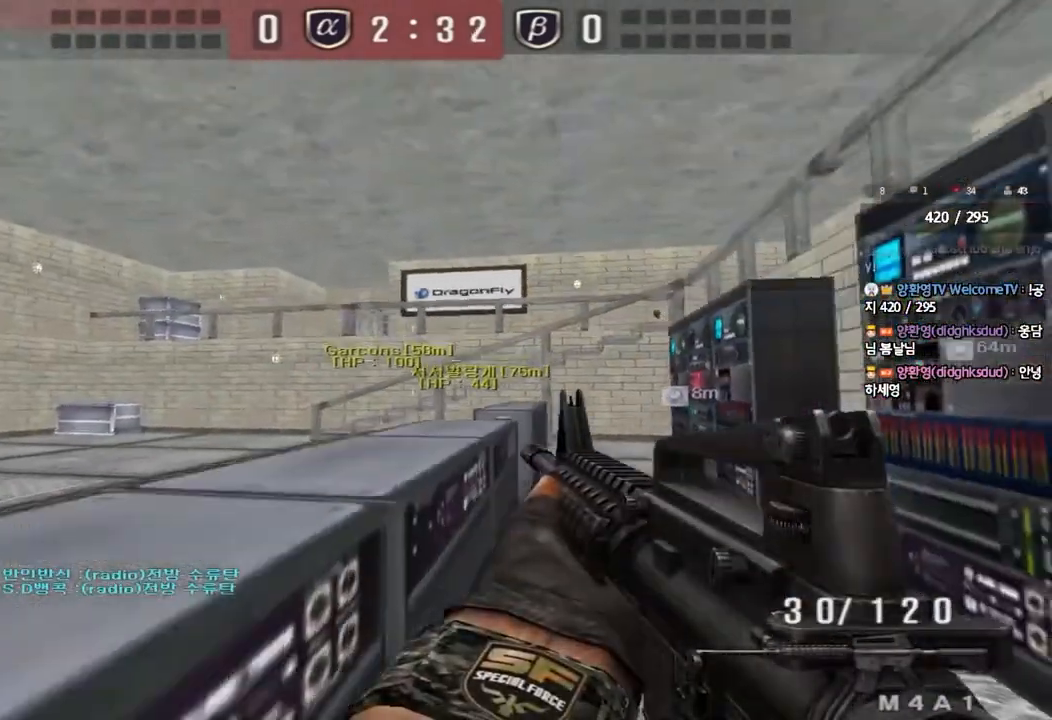
{"keys": ["ctrl"], "events": [[167, "a", "up"]]}
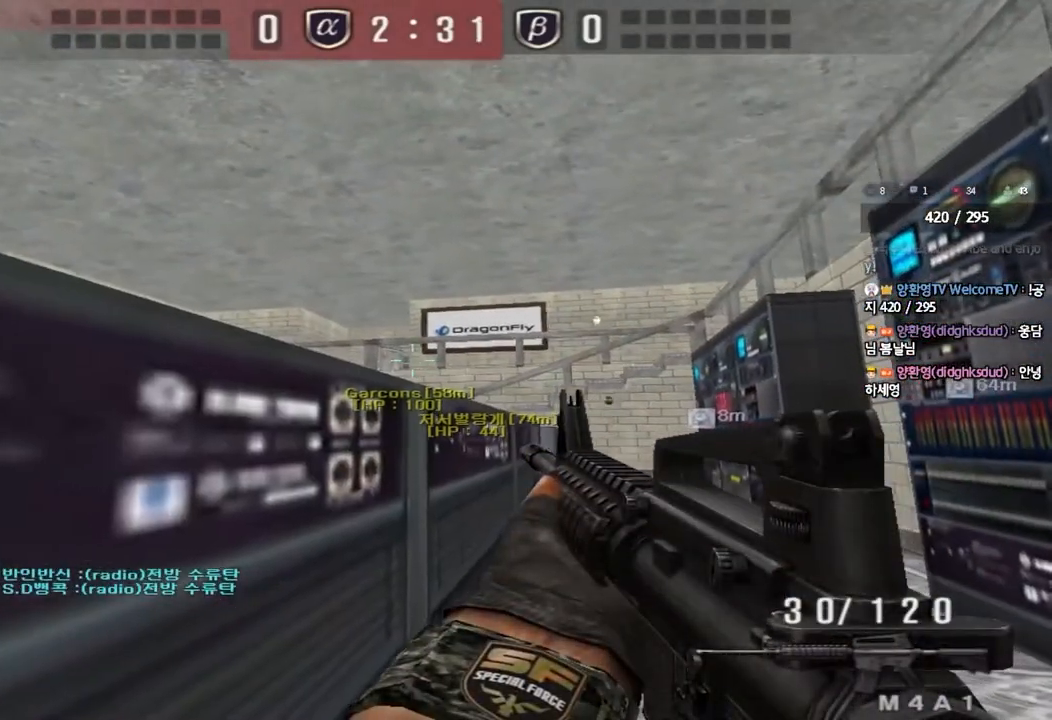
{"keys": ["ctrl"], "events": [[350, "a", "down"], [417, "a", "up"]]}
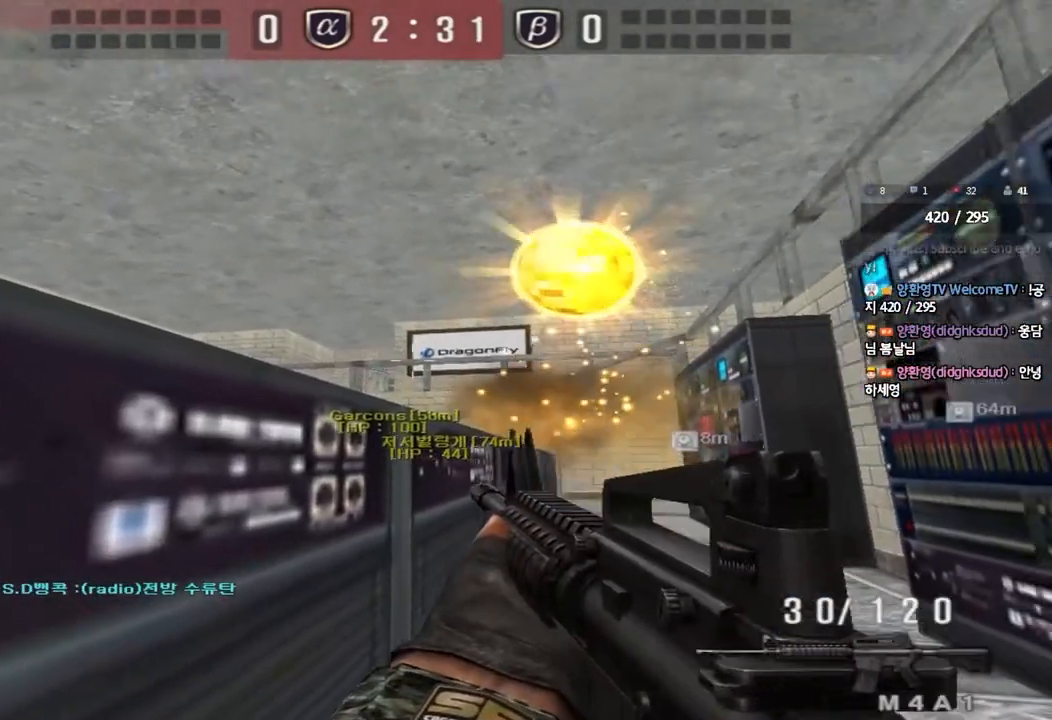
{"keys": ["ctrl"], "events": []}
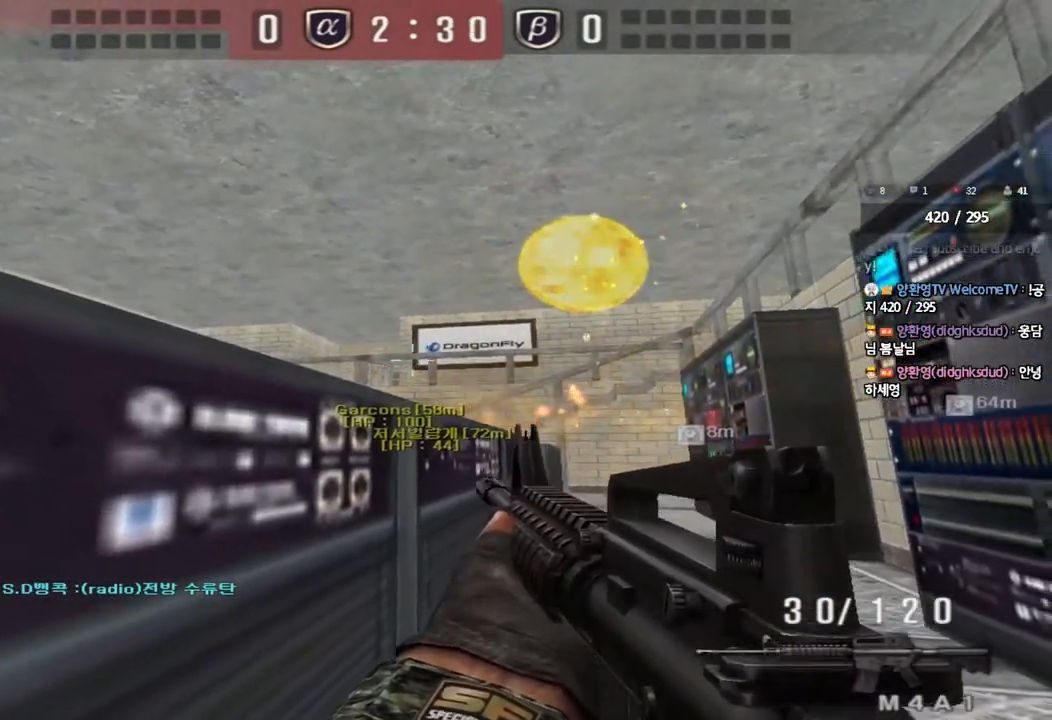
{"keys": ["ctrl"], "events": []}
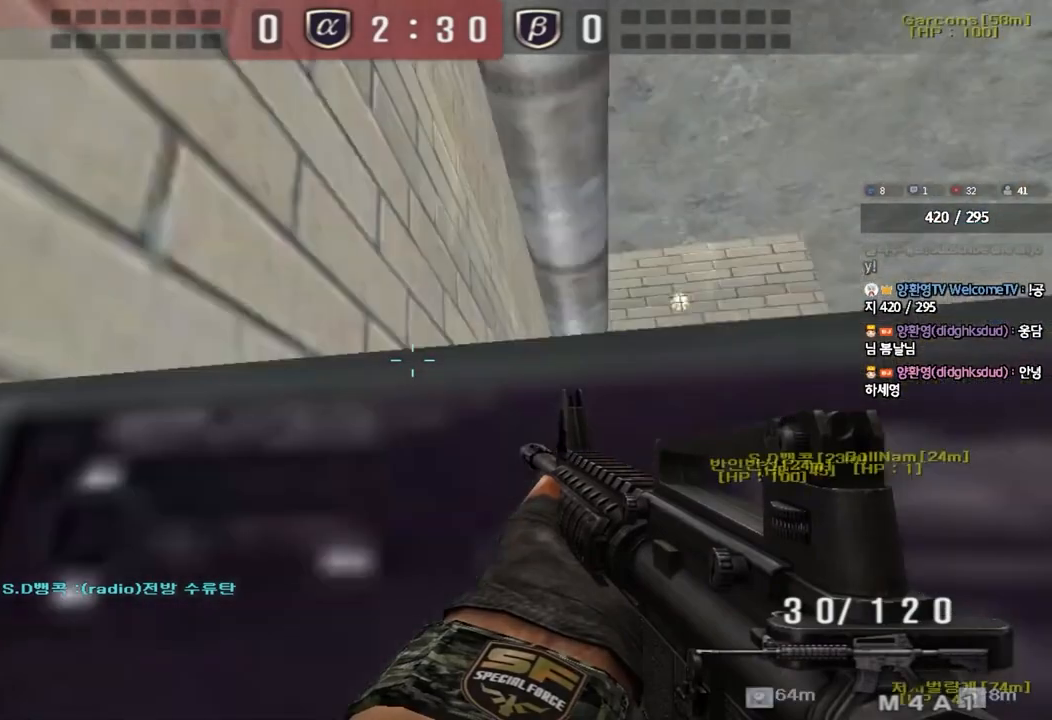
{"keys": ["ctrl"], "events": []}
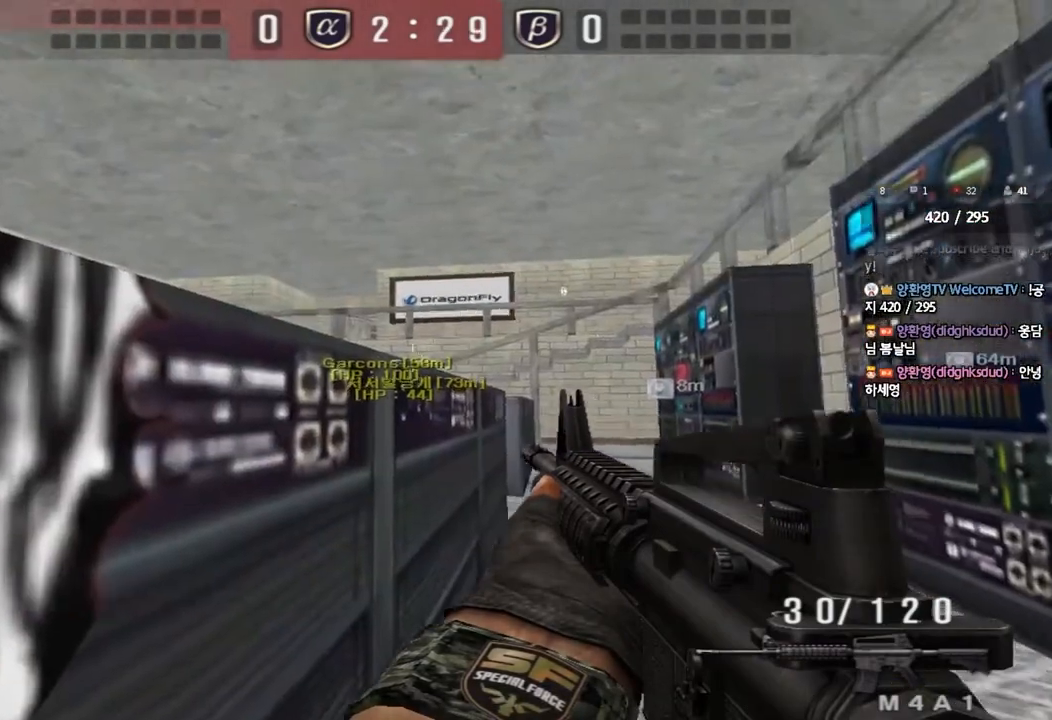
{"keys": ["ctrl"], "events": []}
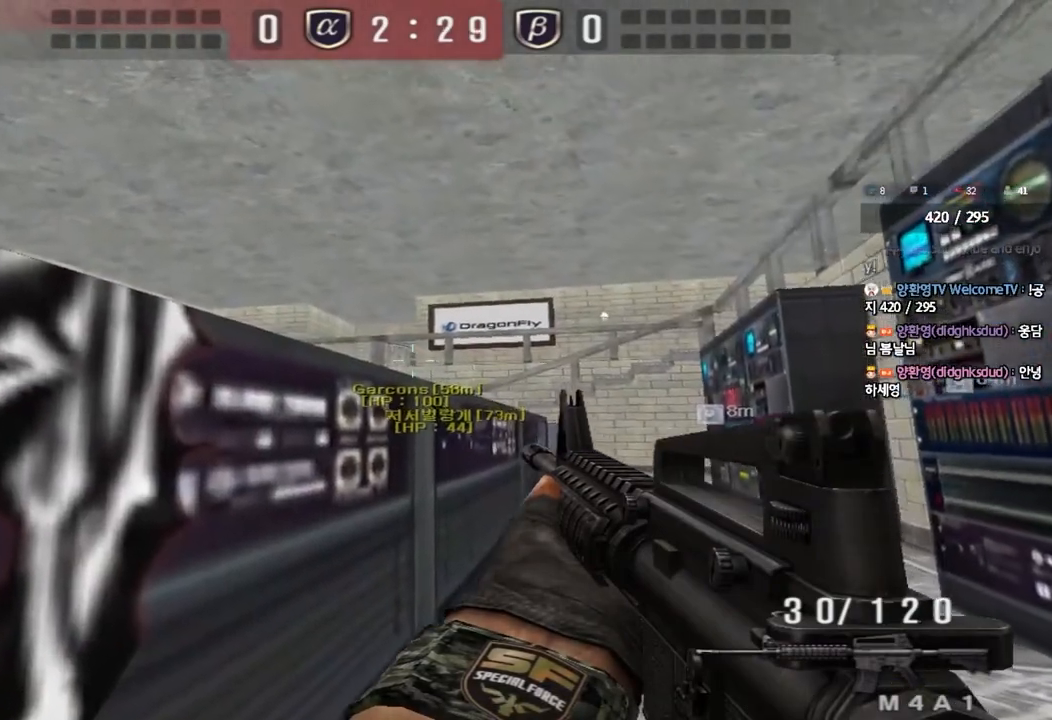
{"keys": ["ctrl"], "events": []}
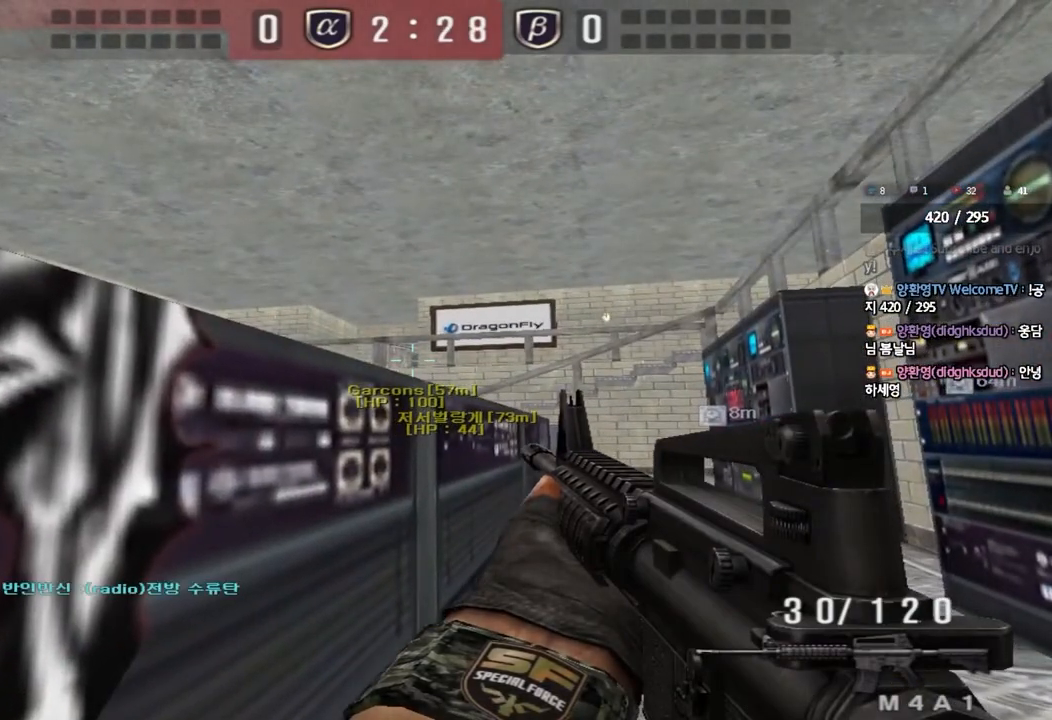
{"keys": ["ctrl"], "events": []}
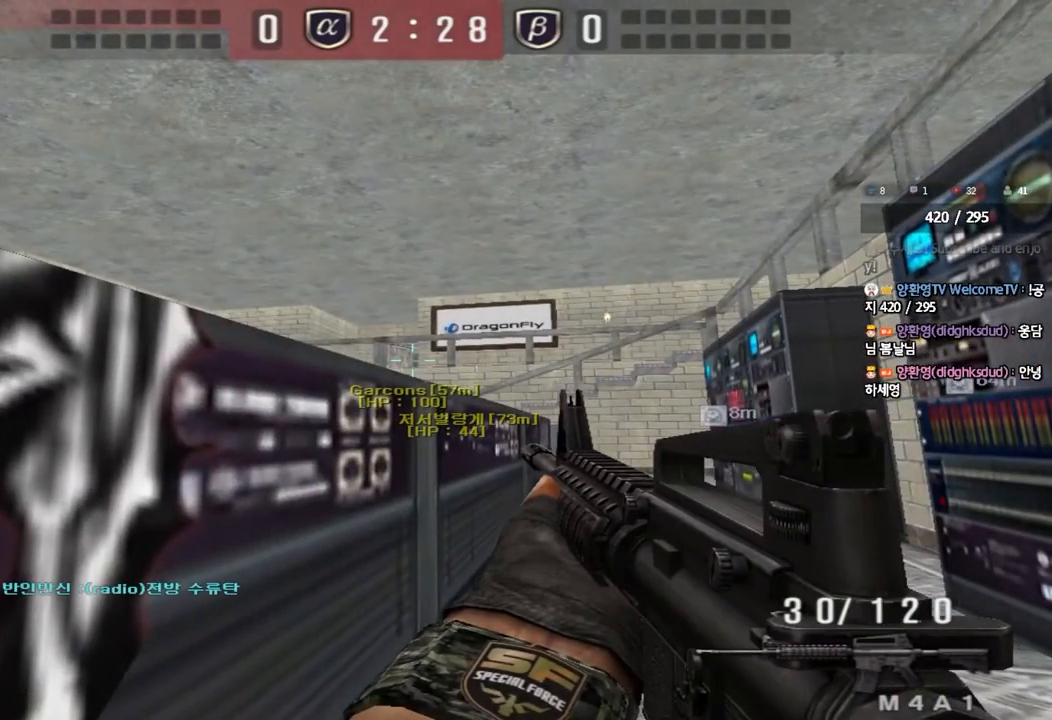
{"keys": ["ctrl"], "events": []}
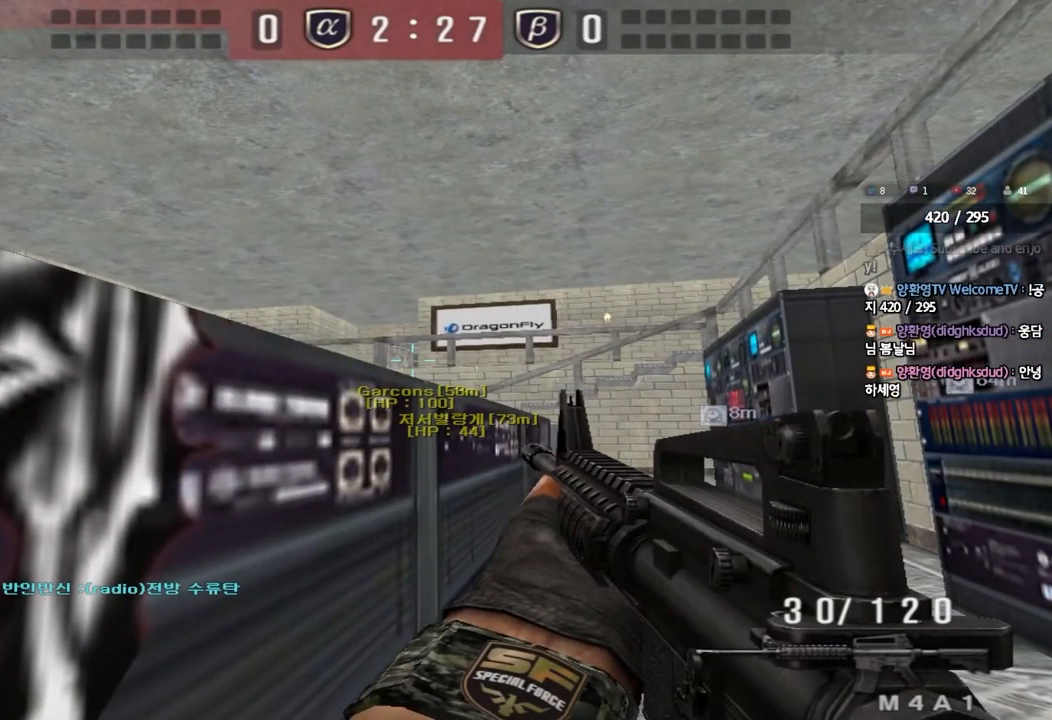
{"keys": ["ctrl"], "events": []}
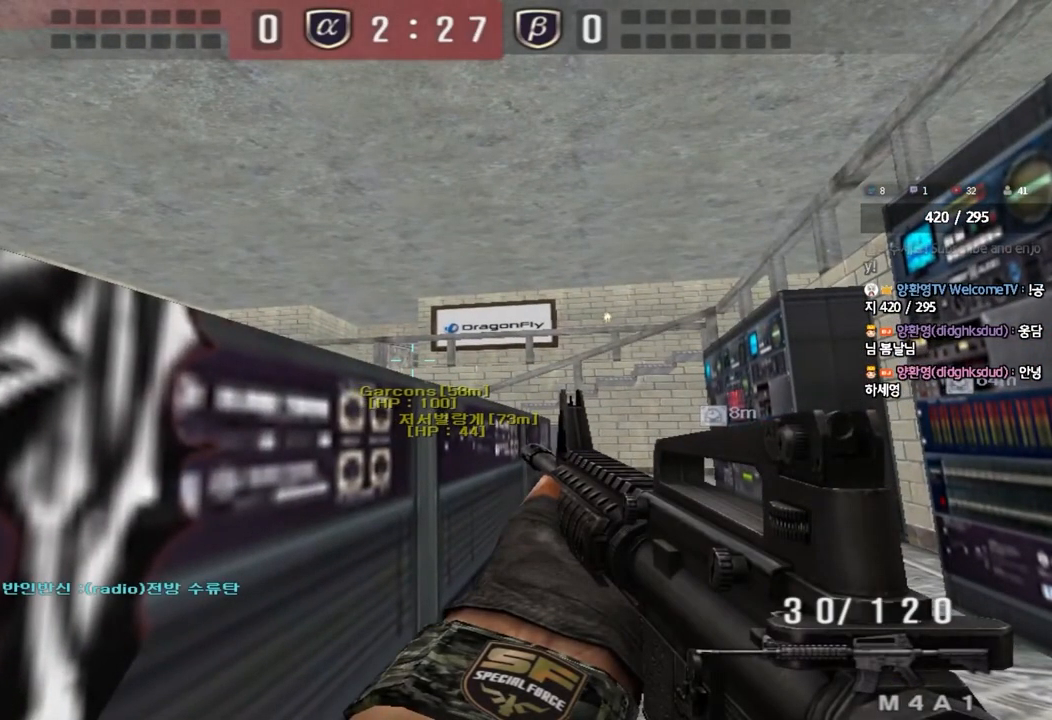
{"keys": ["ctrl"], "events": []}
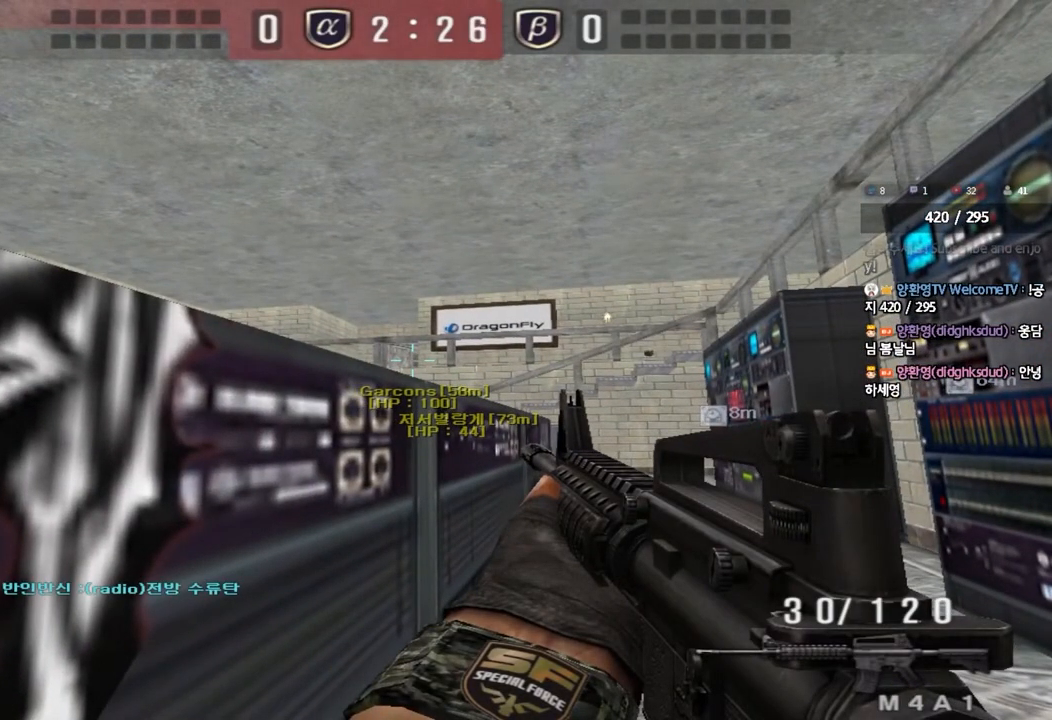
{"keys": ["ctrl"], "events": []}
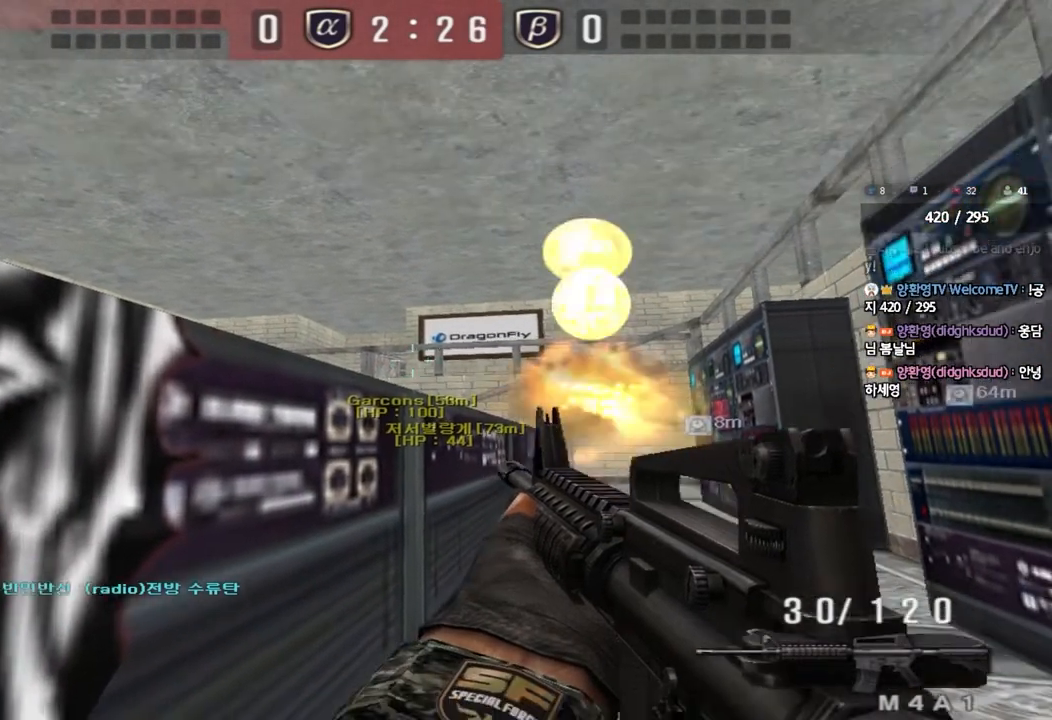
{"keys": ["ctrl"], "events": []}
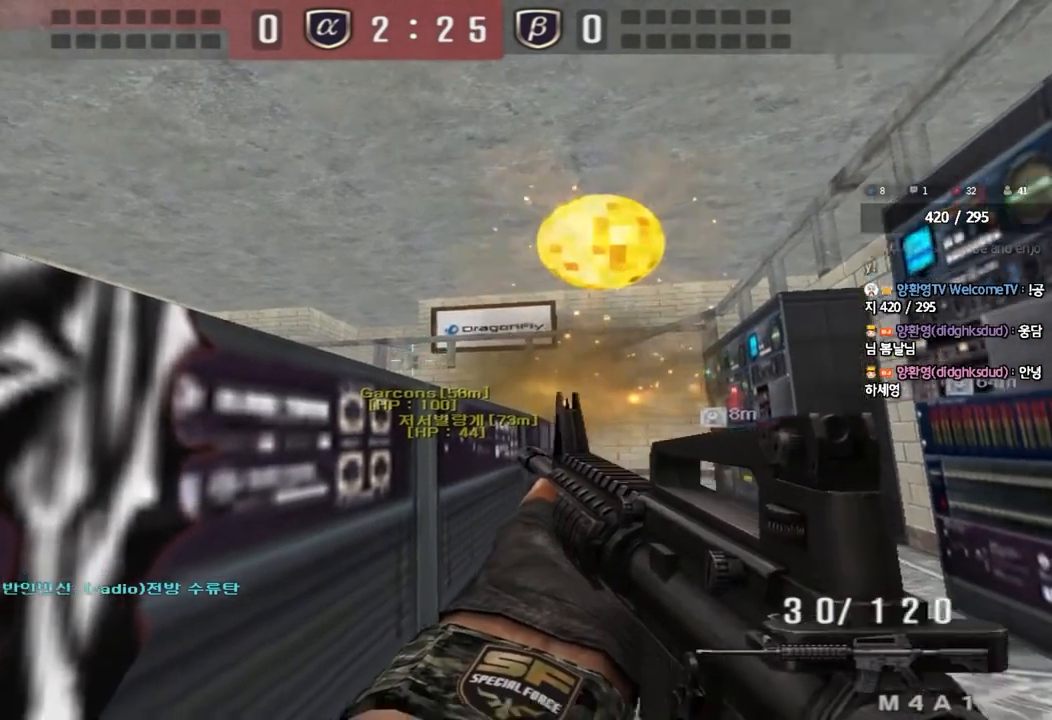
{"keys": ["ctrl"], "events": []}
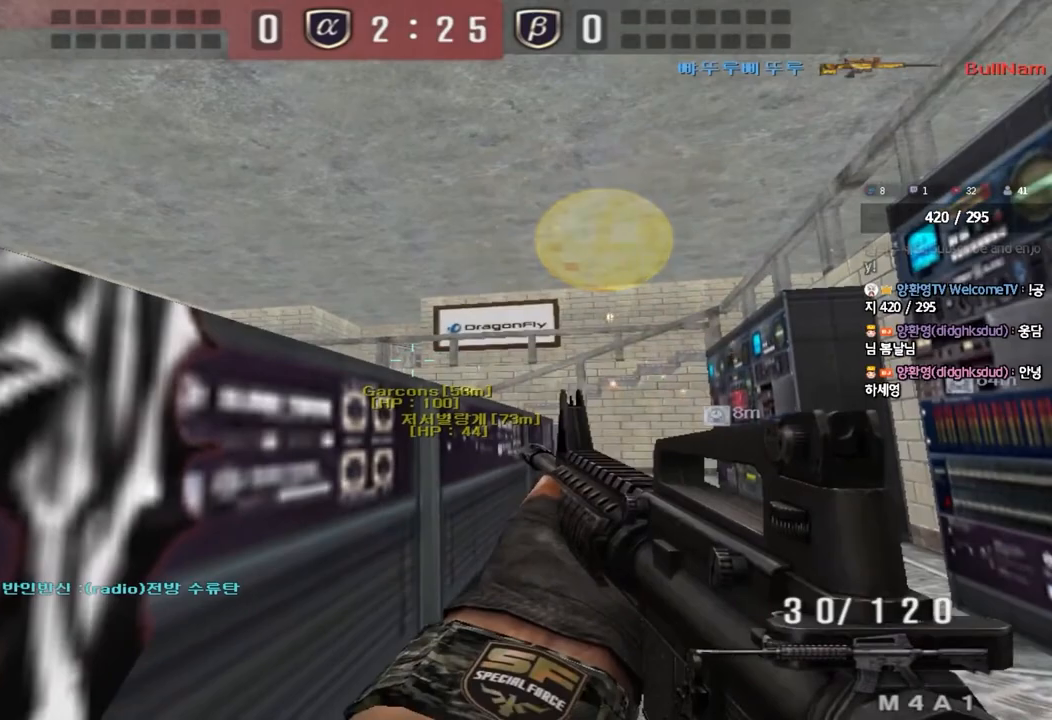
{"keys": ["ctrl"], "events": []}